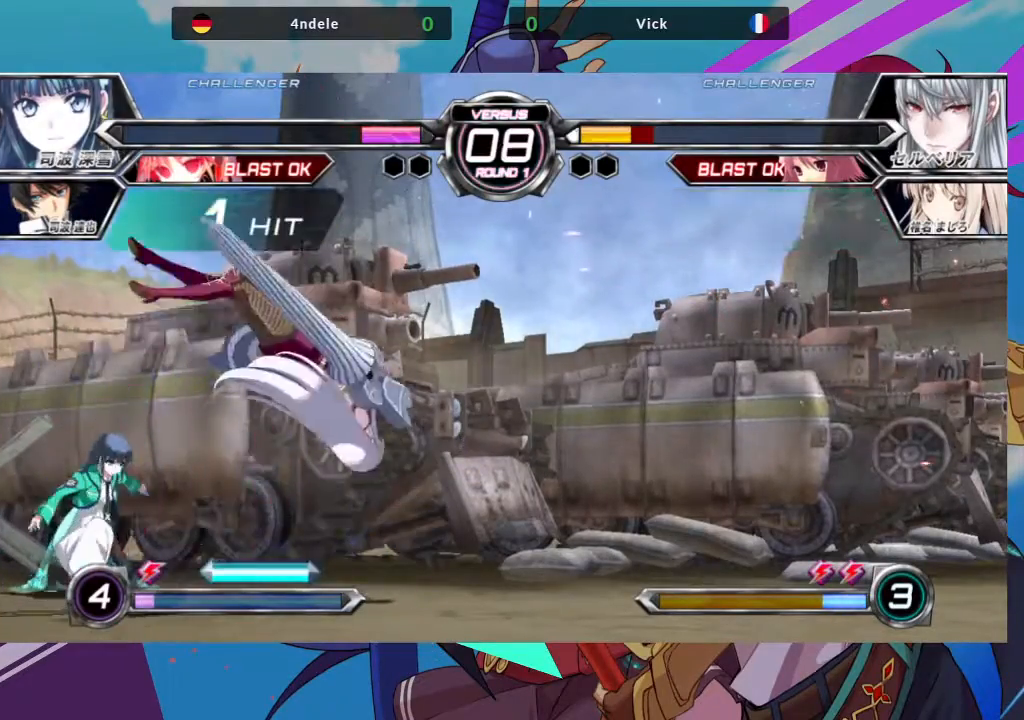
Gameplay with a controller (arcade stick); each line is a JSON object with the inputs held at the frame after it. "events" lists button and stick changes between this image and that frame as [ms after this image, input, new state], when the widget could be followed in between. Not read: L3 R3.
{"buttons": [], "left_stick": "right", "events": [[17, "left_stick", "right"], [33, "TRIANGLE", "down"], [83, "SQUARE", "down"], [150, "TRIANGLE", "up"], [217, "SQUARE", "up"]]}
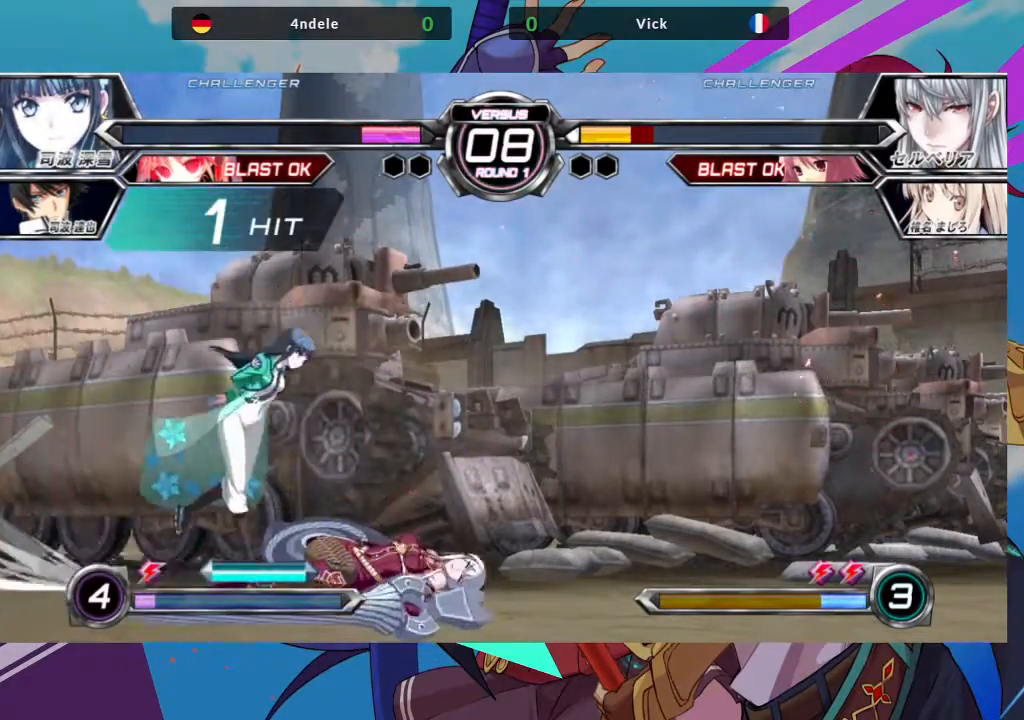
{"buttons": [], "left_stick": "down-right", "events": [[33, "left_stick", "down-right"]]}
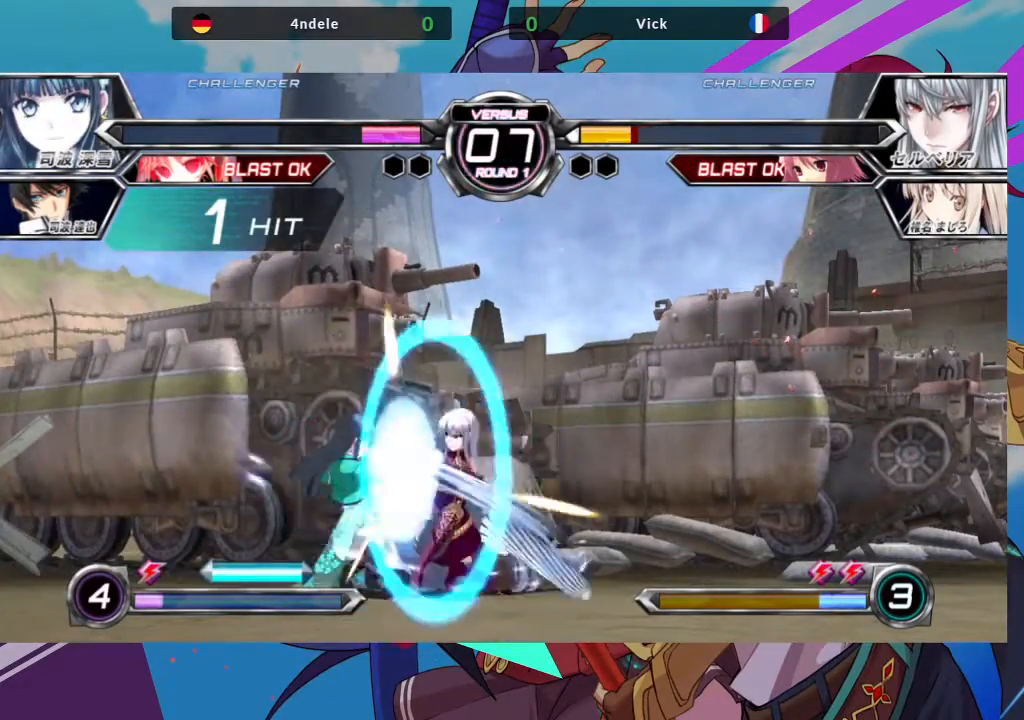
{"buttons": [], "left_stick": "down-right", "events": [[250, "SQUARE", "down"], [250, "TRIANGLE", "down"], [317, "SQUARE", "up"], [333, "TRIANGLE", "up"]]}
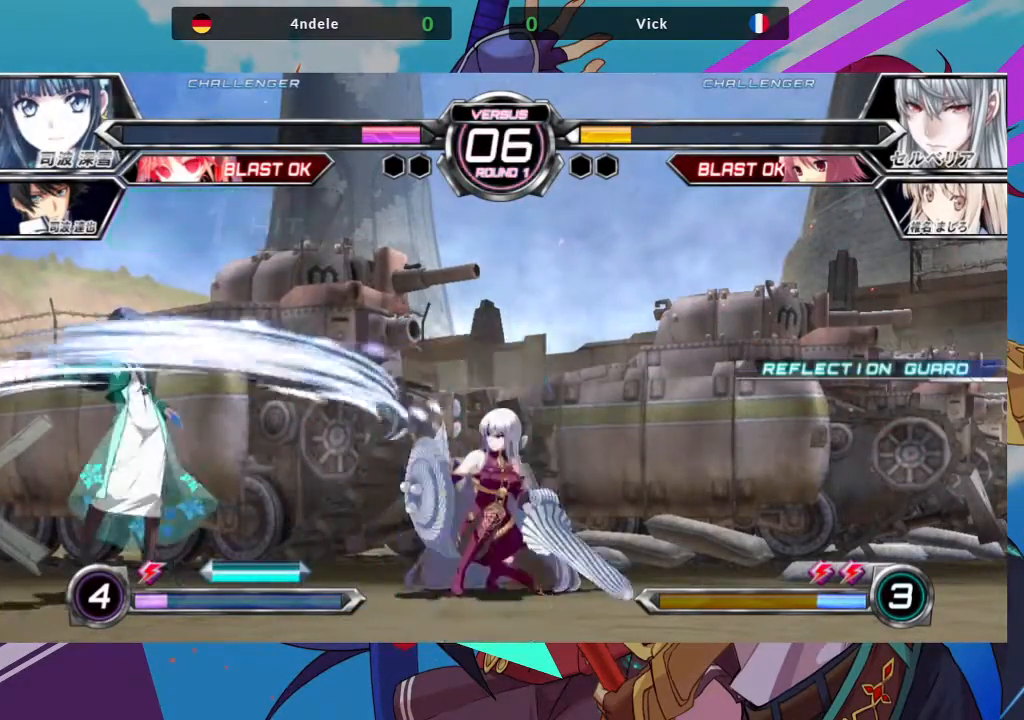
{"buttons": [], "left_stick": "center", "events": [[50, "left_stick", "left"], [150, "left_stick", "down-right"], [217, "R1", "down"], [267, "left_stick", "center"], [283, "R1", "up"]]}
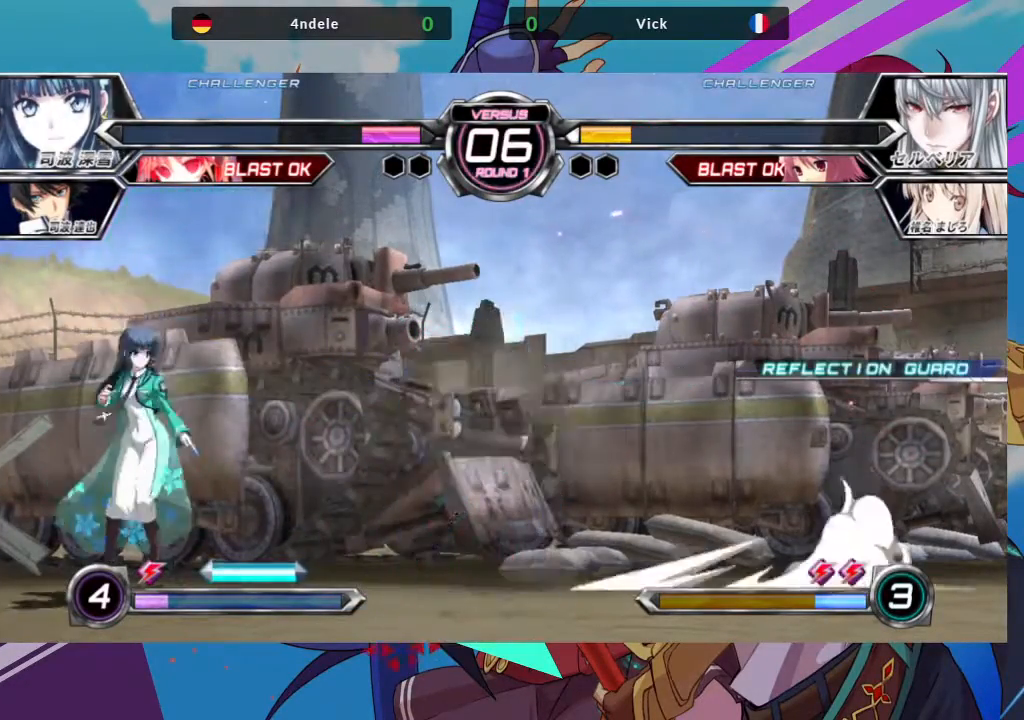
{"buttons": ["SQUARE"], "left_stick": "center", "events": [[483, "SQUARE", "down"]]}
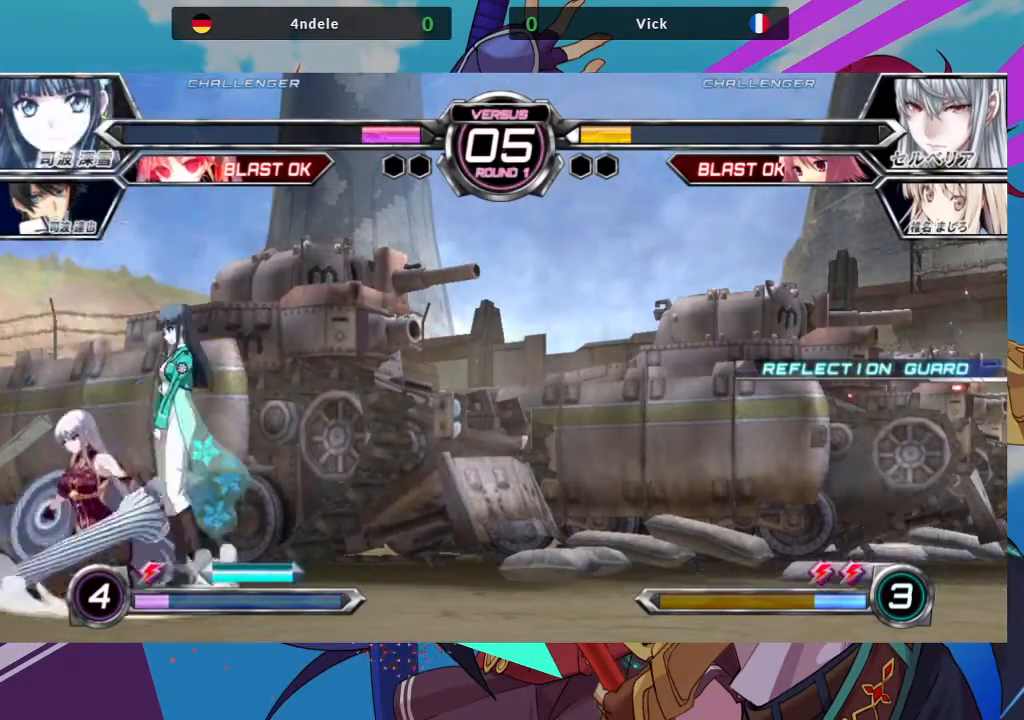
{"buttons": [], "left_stick": "down-left", "events": [[17, "SQUARE", "up"], [50, "left_stick", "down-left"], [83, "SQUARE", "down"], [183, "SQUARE", "up"], [250, "SQUARE", "down"], [350, "SQUARE", "up"]]}
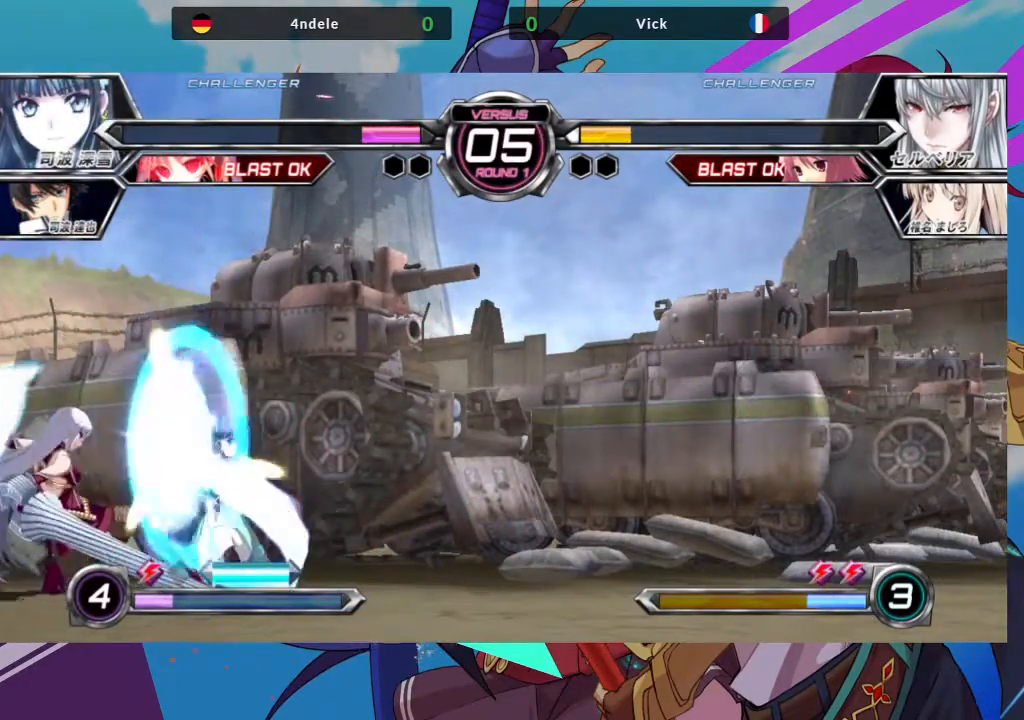
{"buttons": [], "left_stick": "down-left", "events": [[50, "TRIANGLE", "down"], [167, "TRIANGLE", "up"], [333, "R1", "down"], [433, "R1", "up"]]}
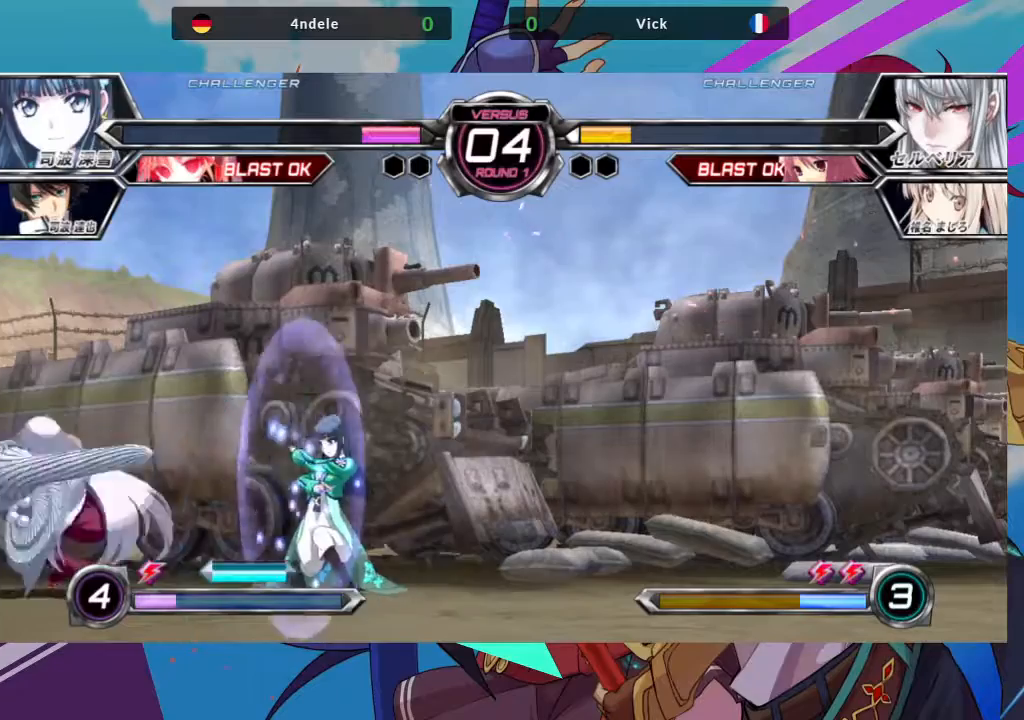
{"buttons": [], "left_stick": "center", "events": [[133, "left_stick", "right"], [167, "SQUARE", "down"], [250, "SQUARE", "up"], [250, "left_stick", "center"]]}
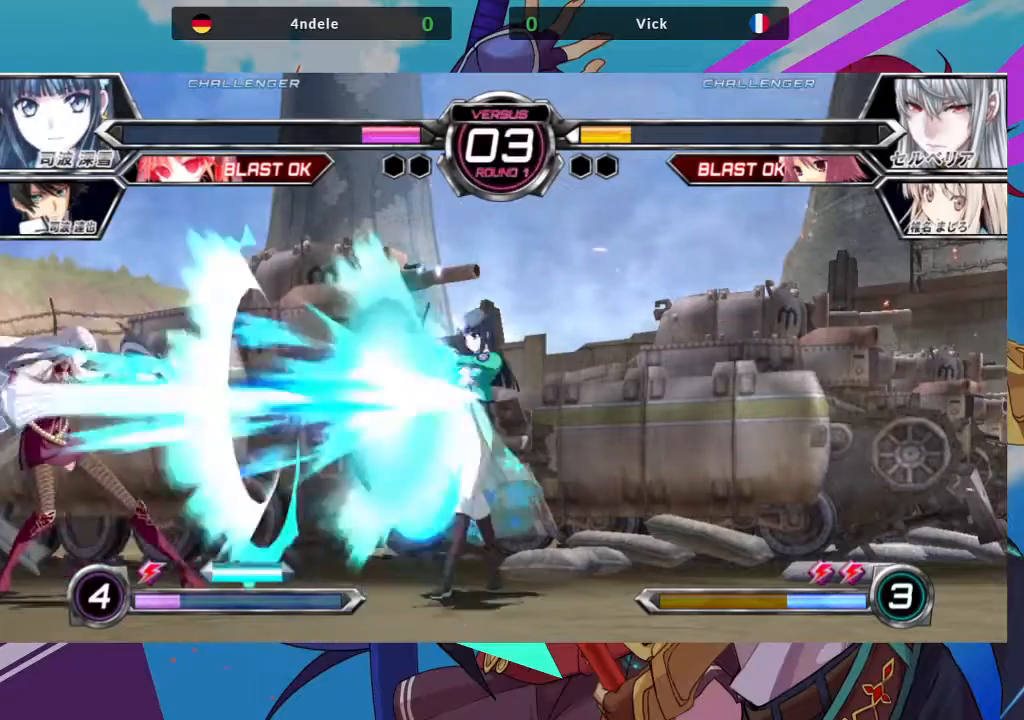
{"buttons": [], "left_stick": "center", "events": [[50, "left_stick", "left"], [350, "CROSS", "down"], [450, "CROSS", "up"], [483, "left_stick", "center"]]}
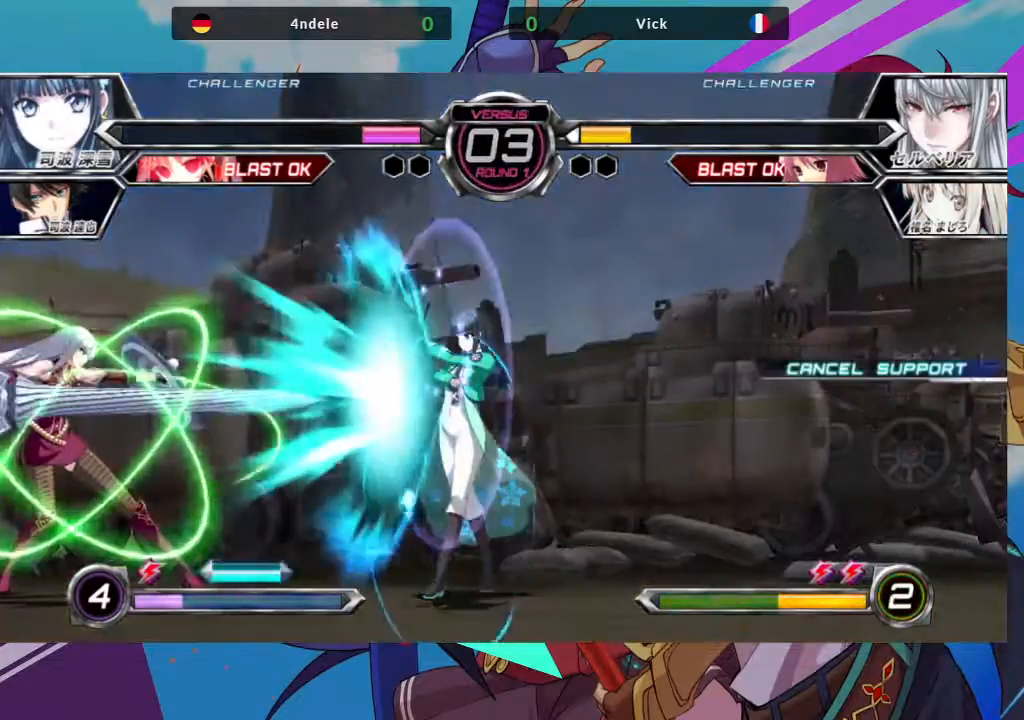
{"buttons": [], "left_stick": "right", "events": [[333, "left_stick", "right"], [417, "left_stick", "center"], [500, "left_stick", "right"]]}
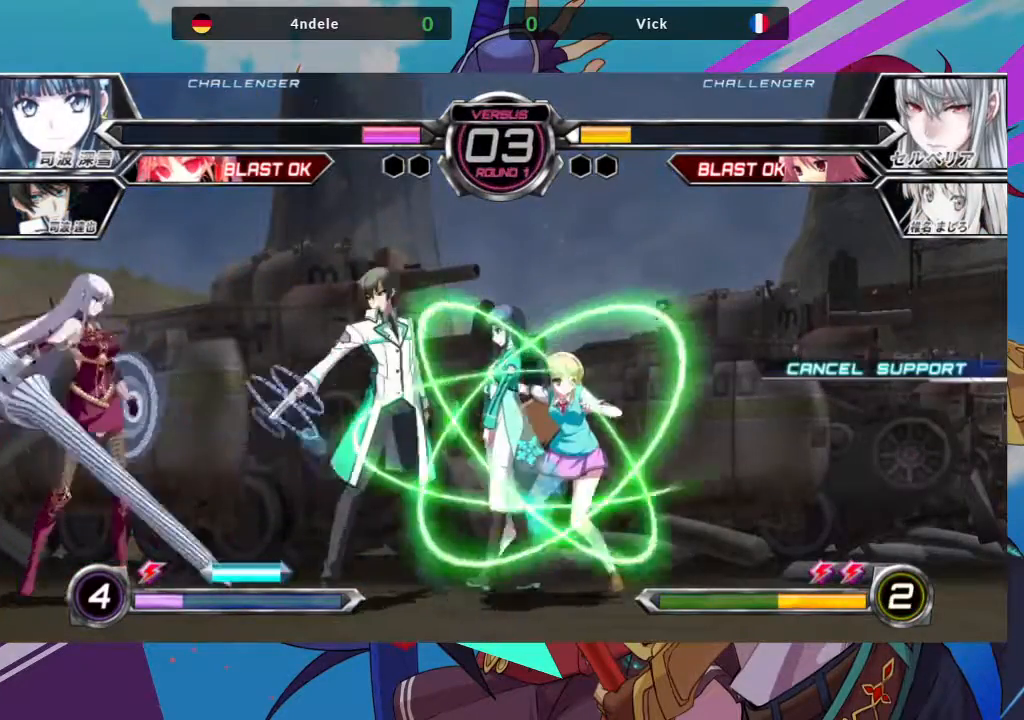
{"buttons": [], "left_stick": "center", "events": [[217, "left_stick", "up-right"], [467, "left_stick", "center"]]}
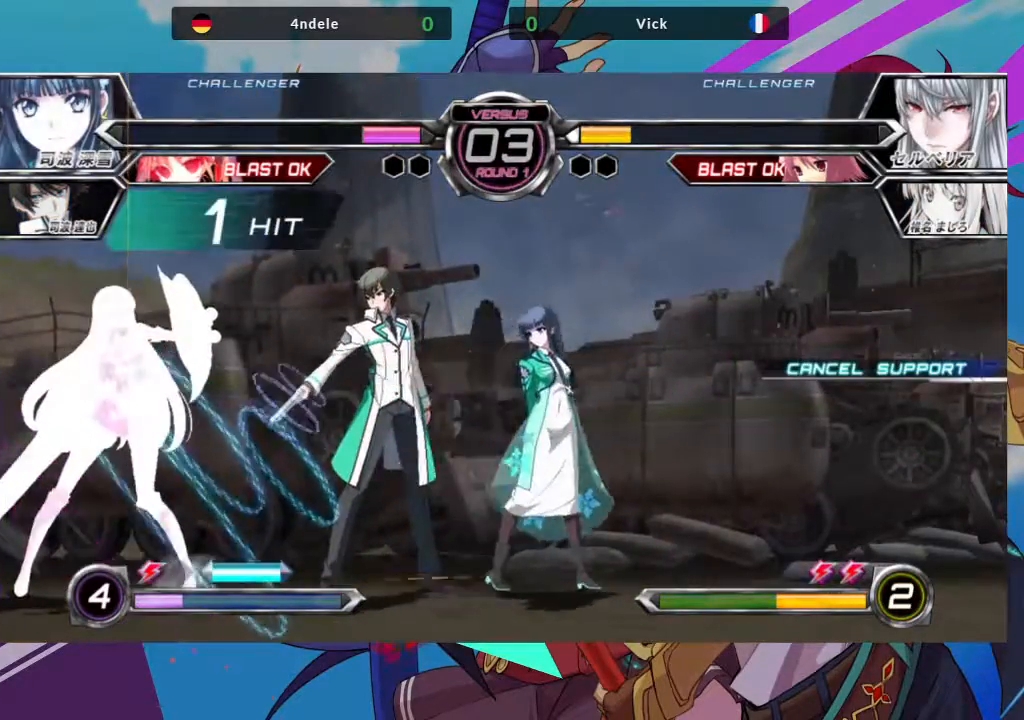
{"buttons": [], "left_stick": "down-left"}
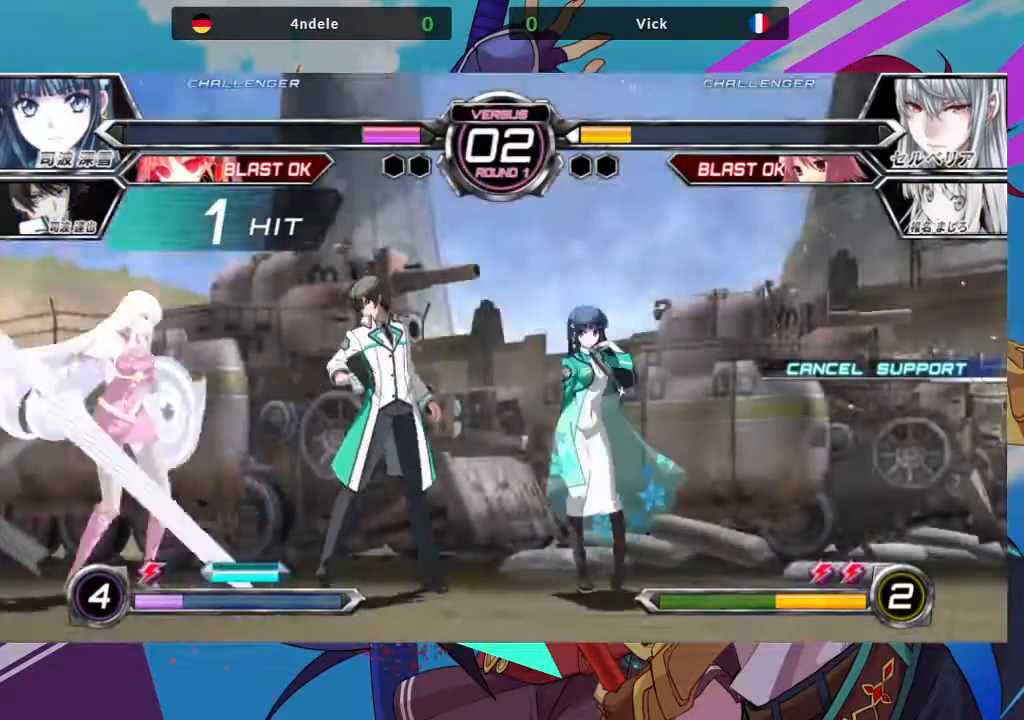
{"buttons": [], "left_stick": "down-left", "events": []}
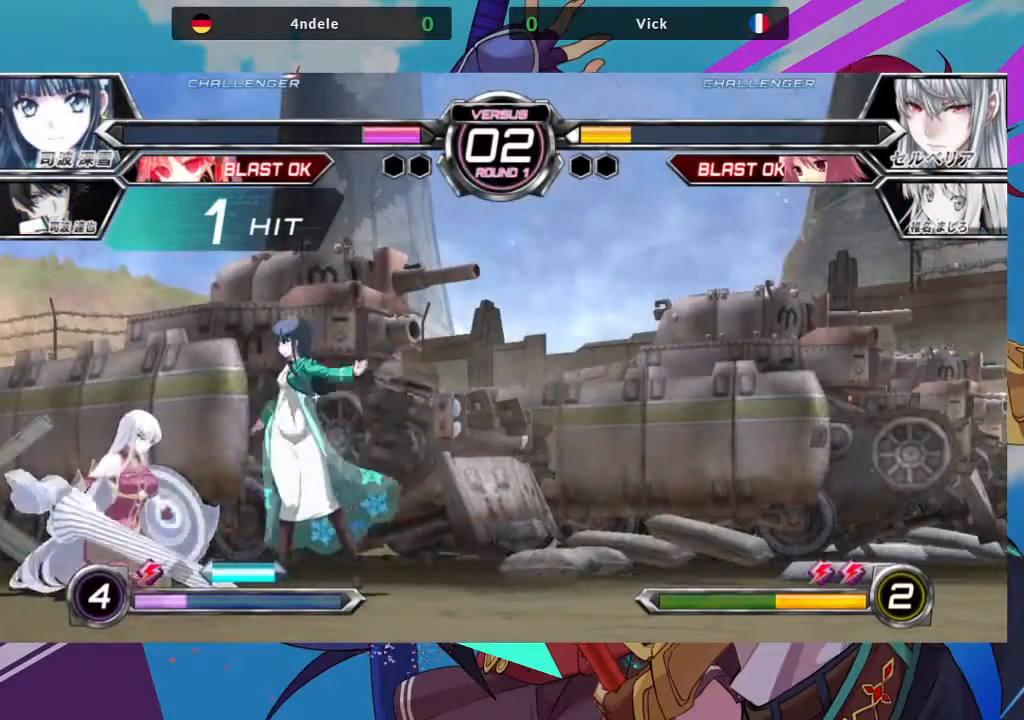
{"buttons": [], "left_stick": "down-left", "events": [[17, "SQUARE", "down"], [133, "SQUARE", "up"], [233, "SQUARE", "down"], [333, "SQUARE", "up"]]}
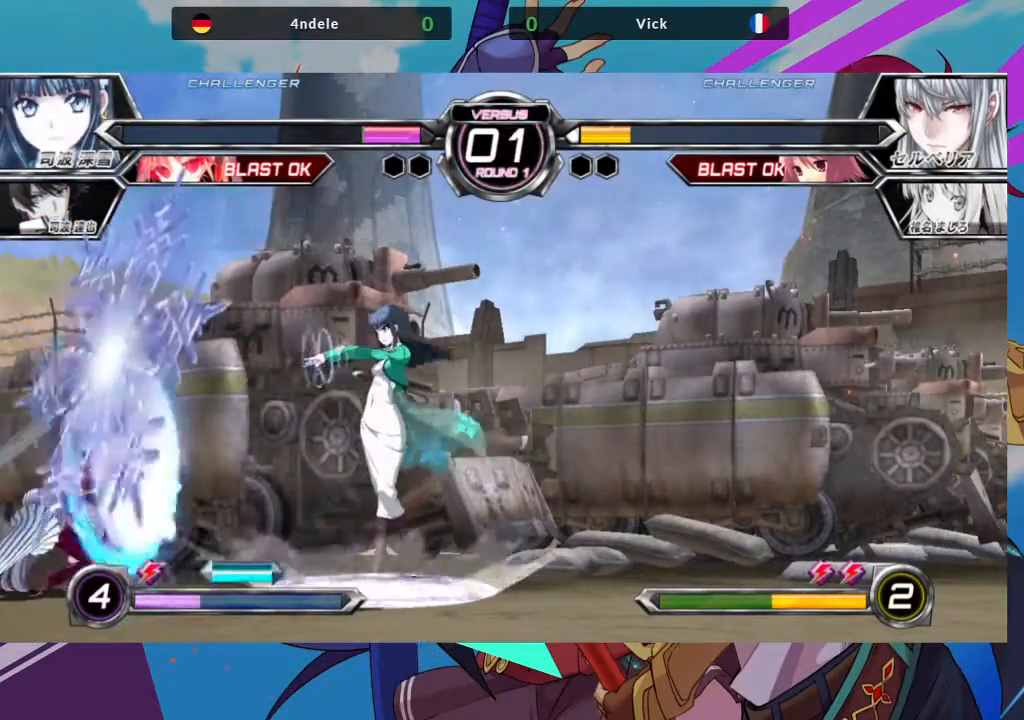
{"buttons": [], "left_stick": "down-left", "events": []}
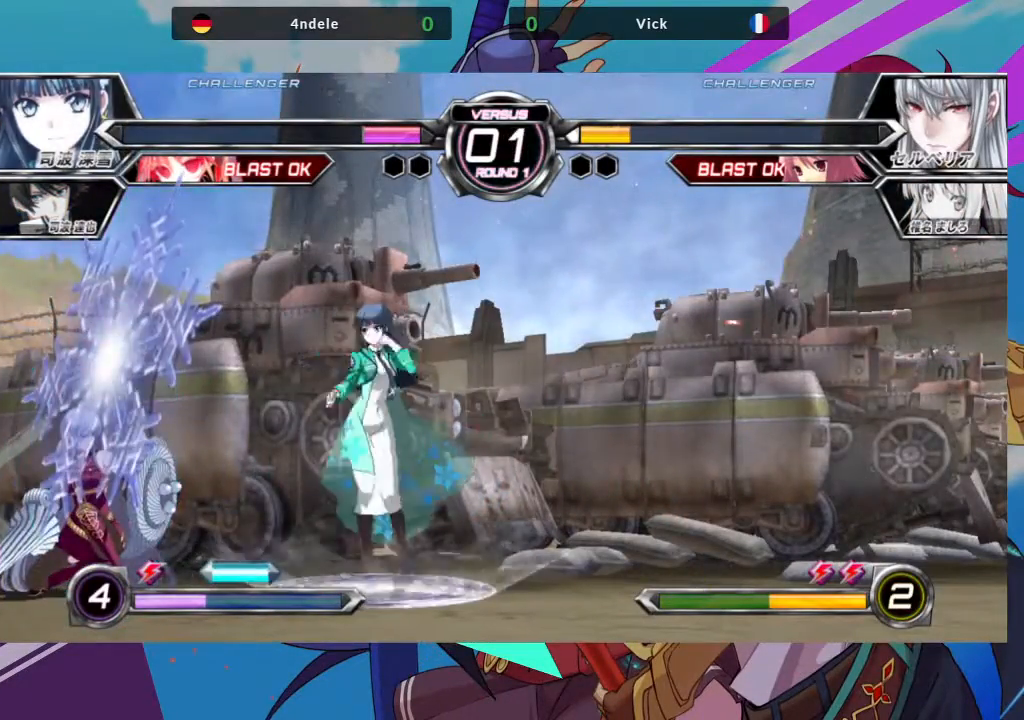
{"buttons": [], "left_stick": "down-left", "events": []}
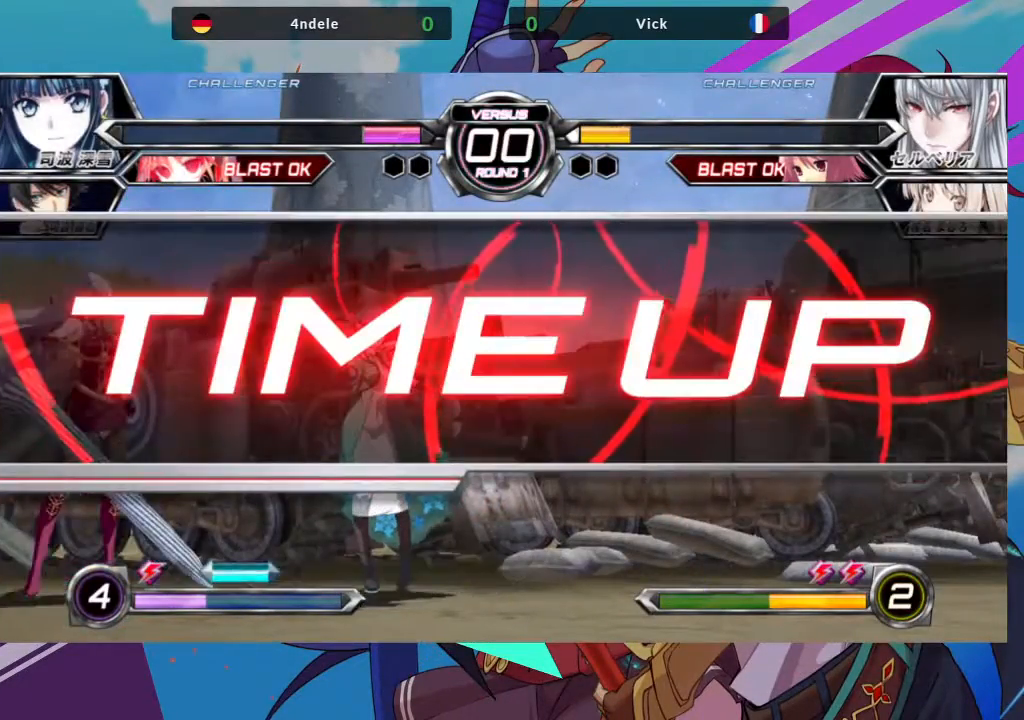
{"buttons": [], "left_stick": "center", "events": [[200, "left_stick", "center"]]}
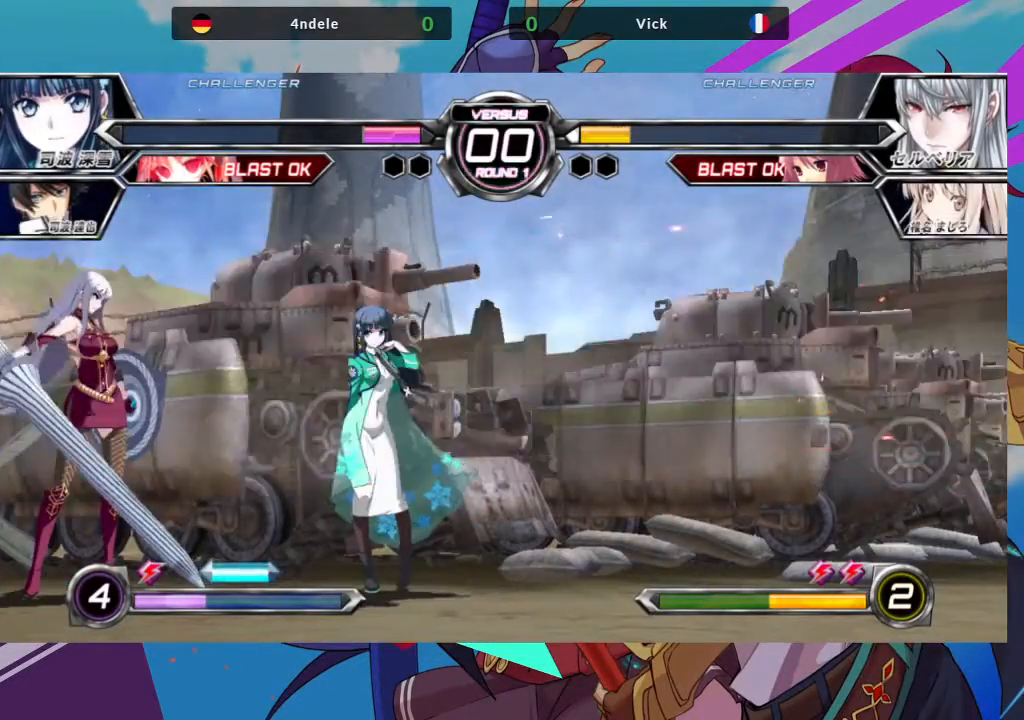
{"buttons": [], "left_stick": "center", "events": []}
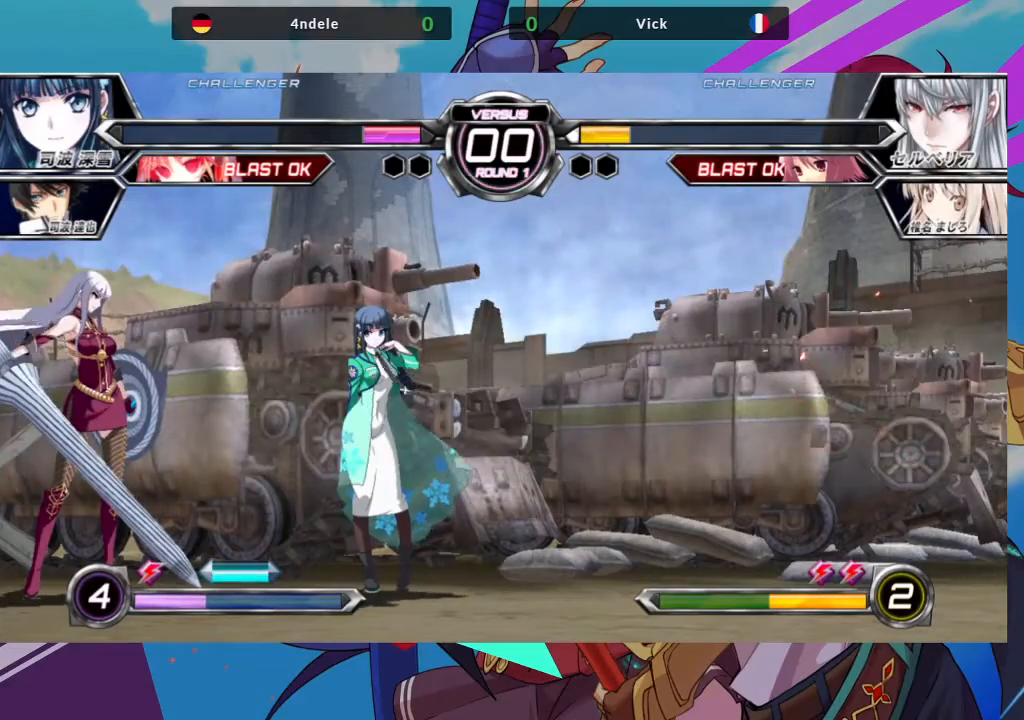
{"buttons": [], "left_stick": "center", "events": []}
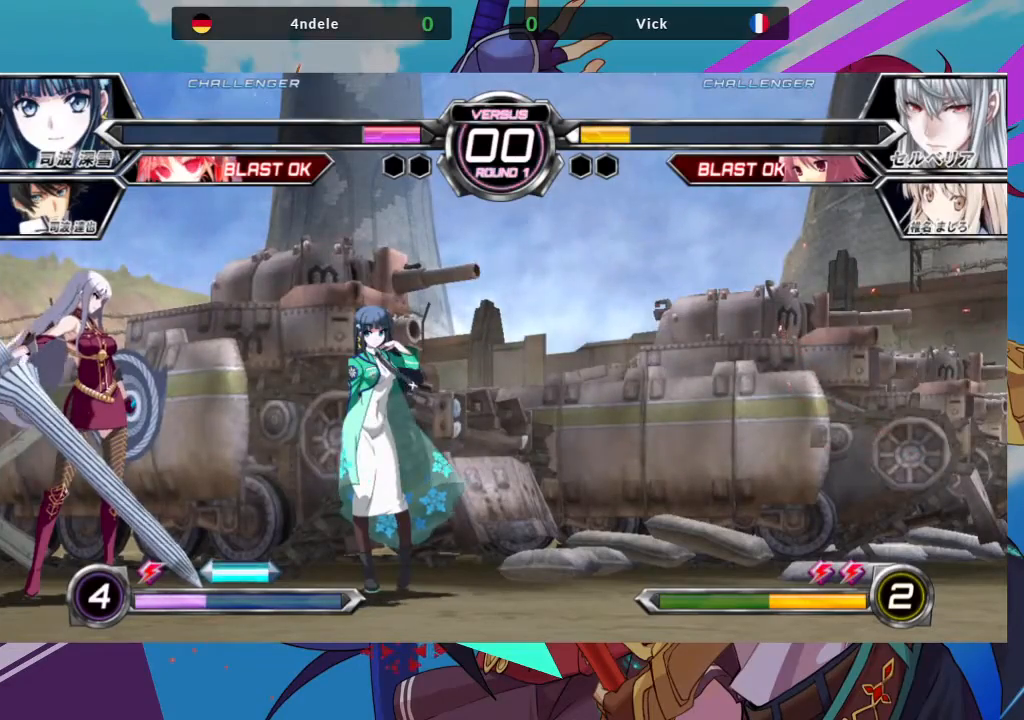
{"buttons": [], "left_stick": "center", "events": []}
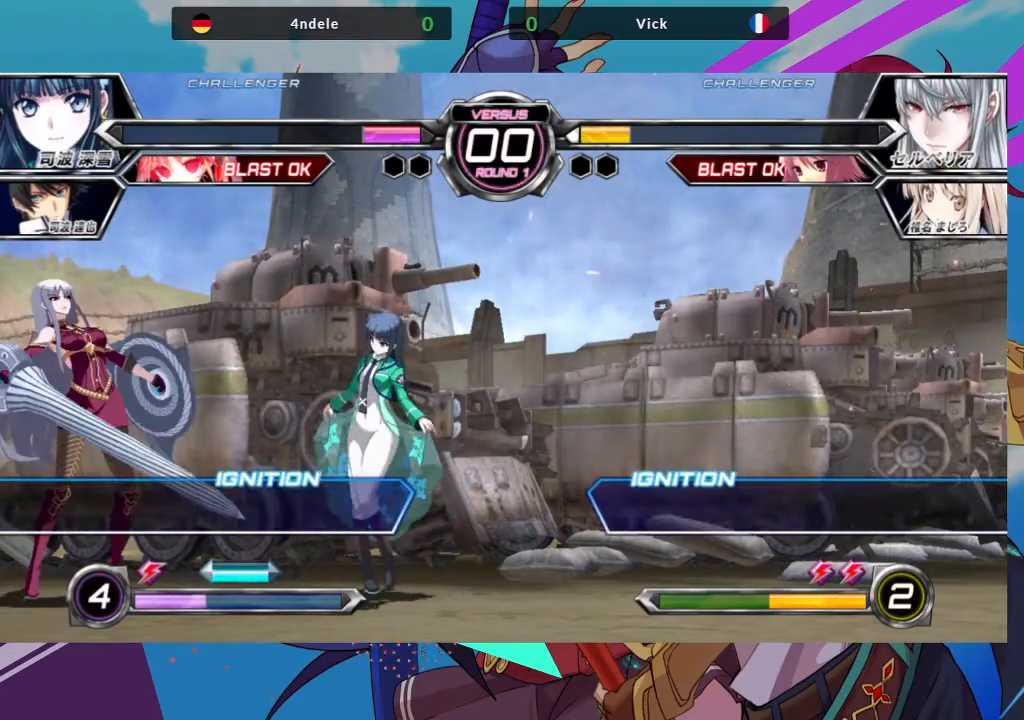
{"buttons": [], "left_stick": "center", "events": []}
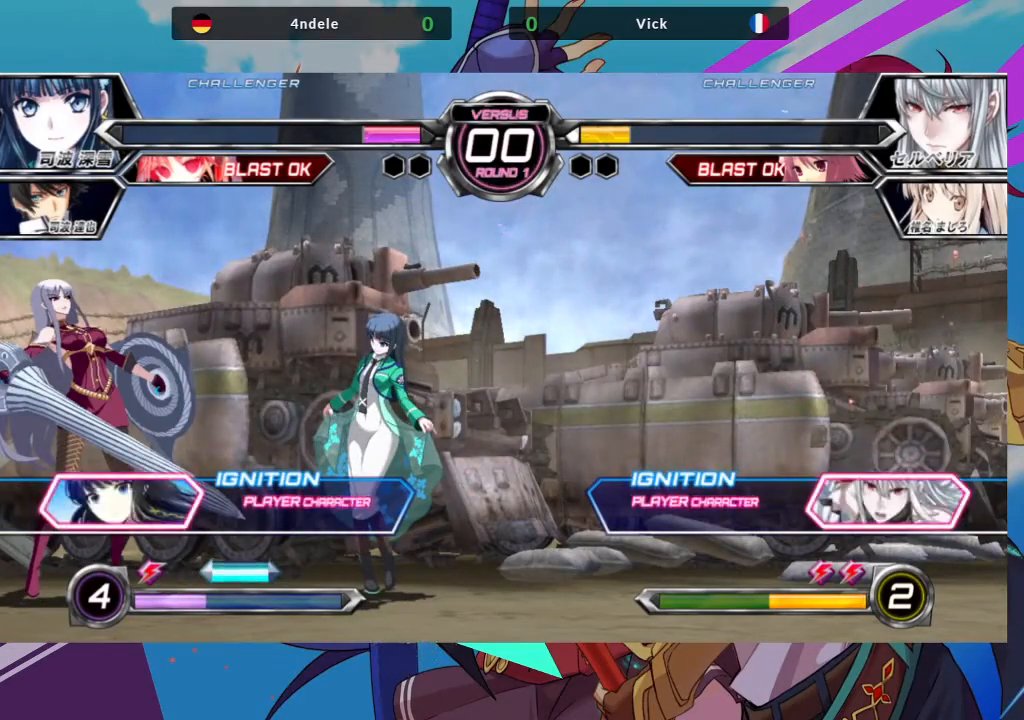
{"buttons": [], "left_stick": "center", "events": []}
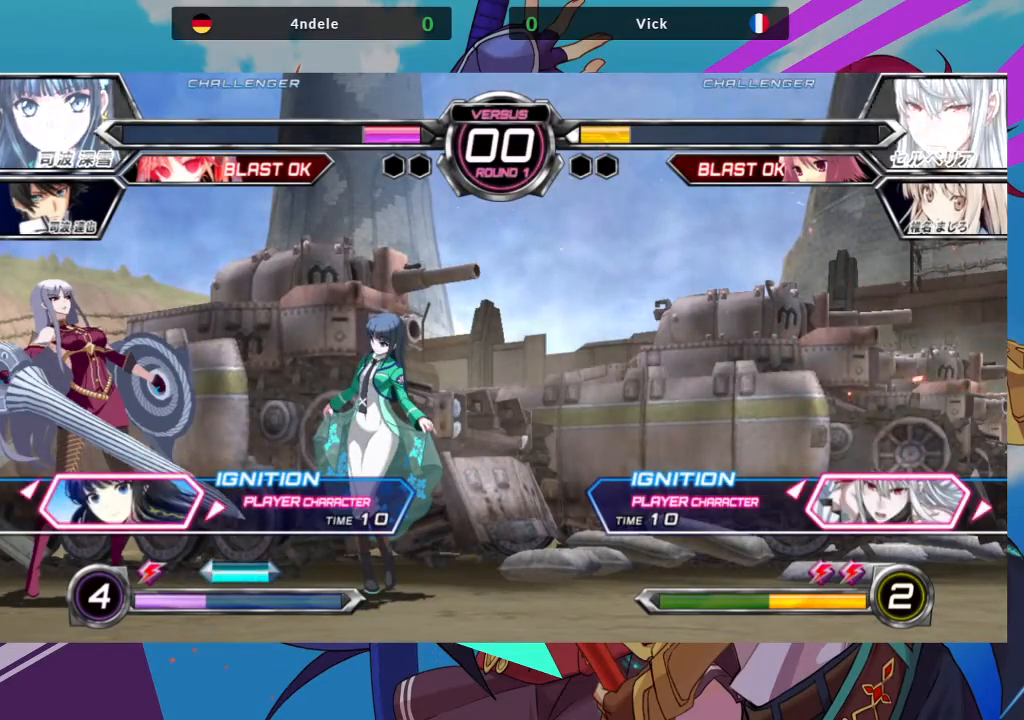
{"buttons": ["SQUARE"], "left_stick": "center", "events": [[83, "left_stick", "right"], [217, "left_stick", "center"], [450, "SQUARE", "down"]]}
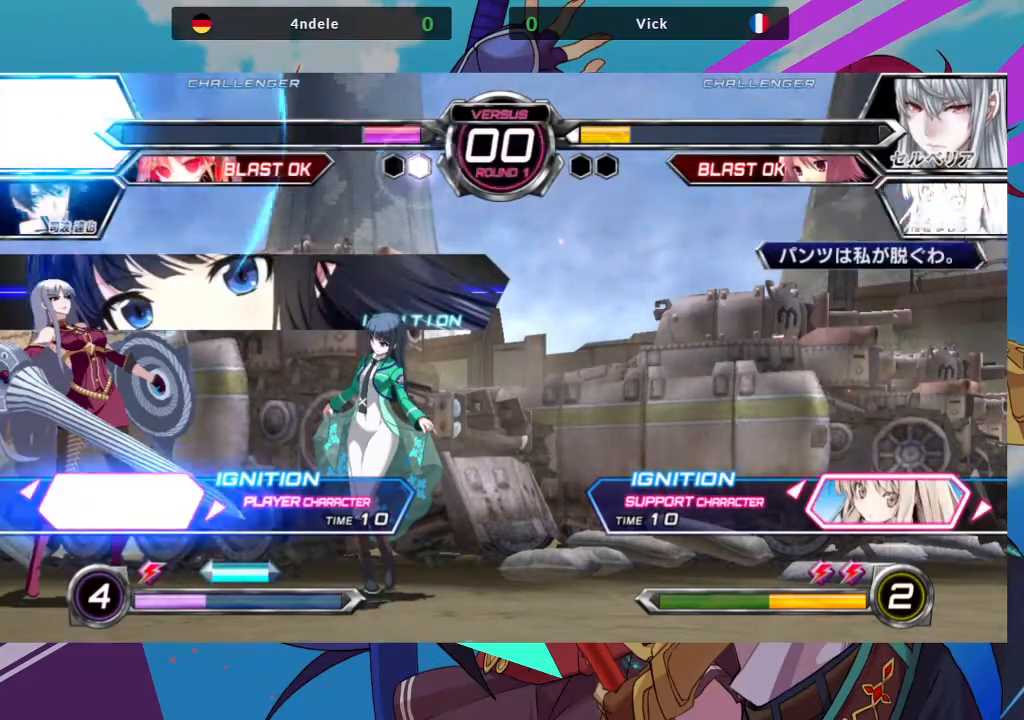
{"buttons": [], "left_stick": "center", "events": [[67, "SQUARE", "up"]]}
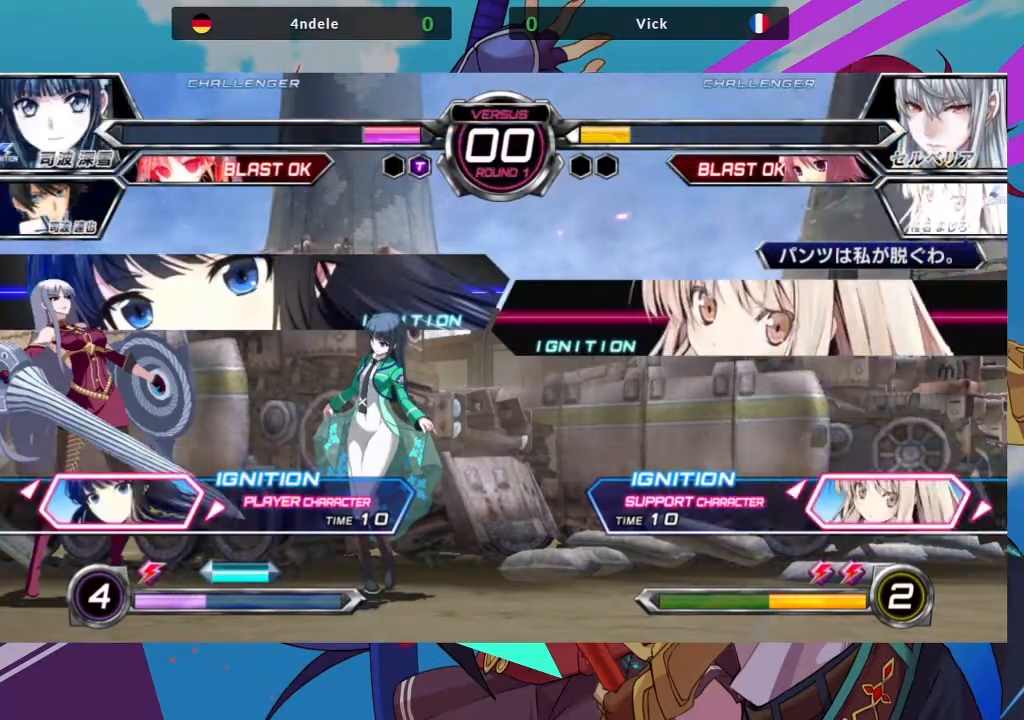
{"buttons": [], "left_stick": "center", "events": []}
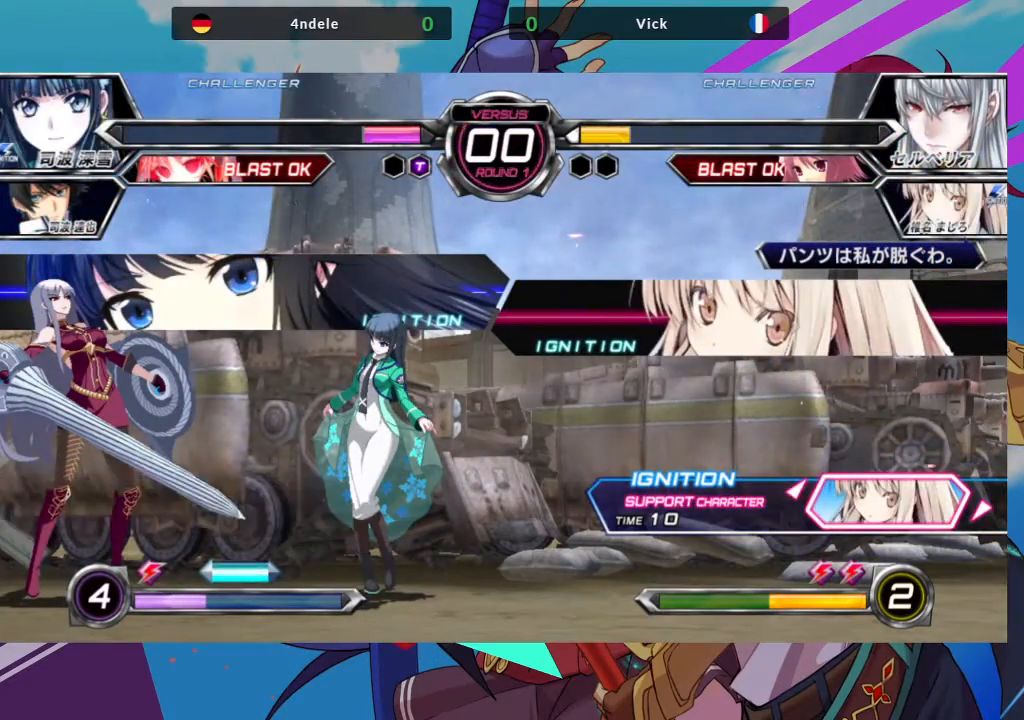
{"buttons": [], "left_stick": "center", "events": []}
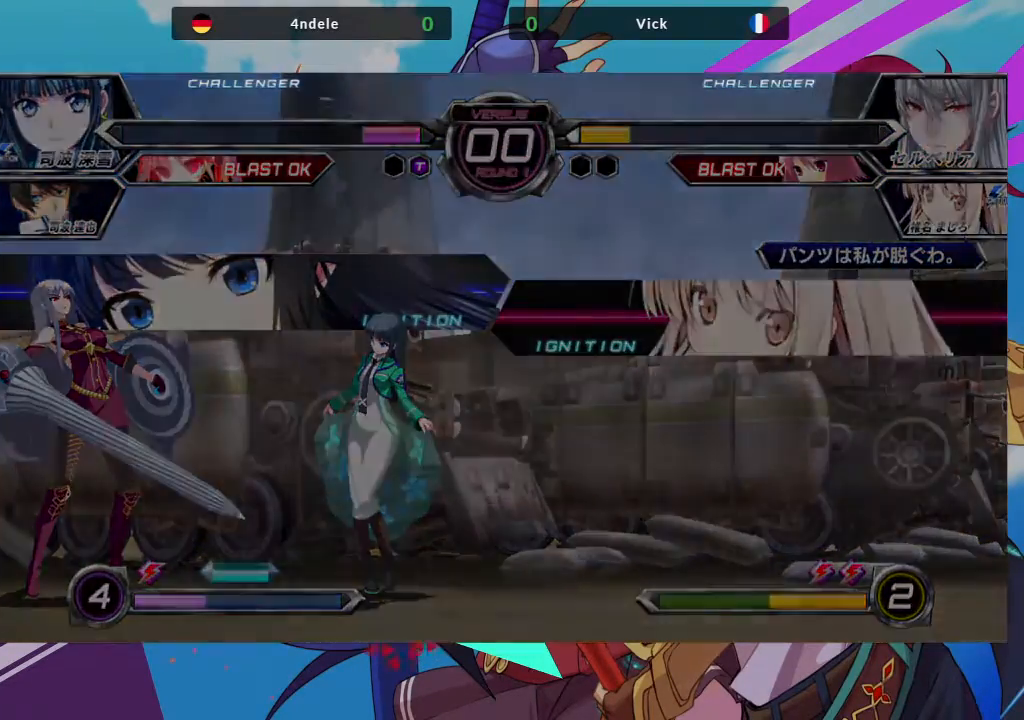
{"buttons": [], "left_stick": "center", "events": []}
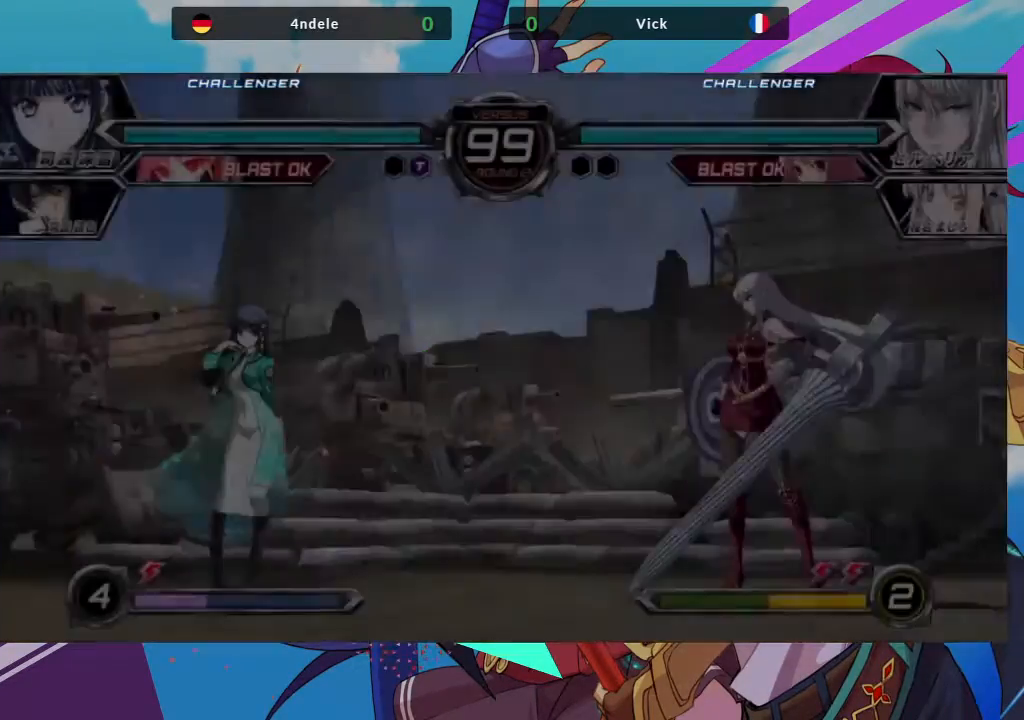
{"buttons": [], "left_stick": "center", "events": []}
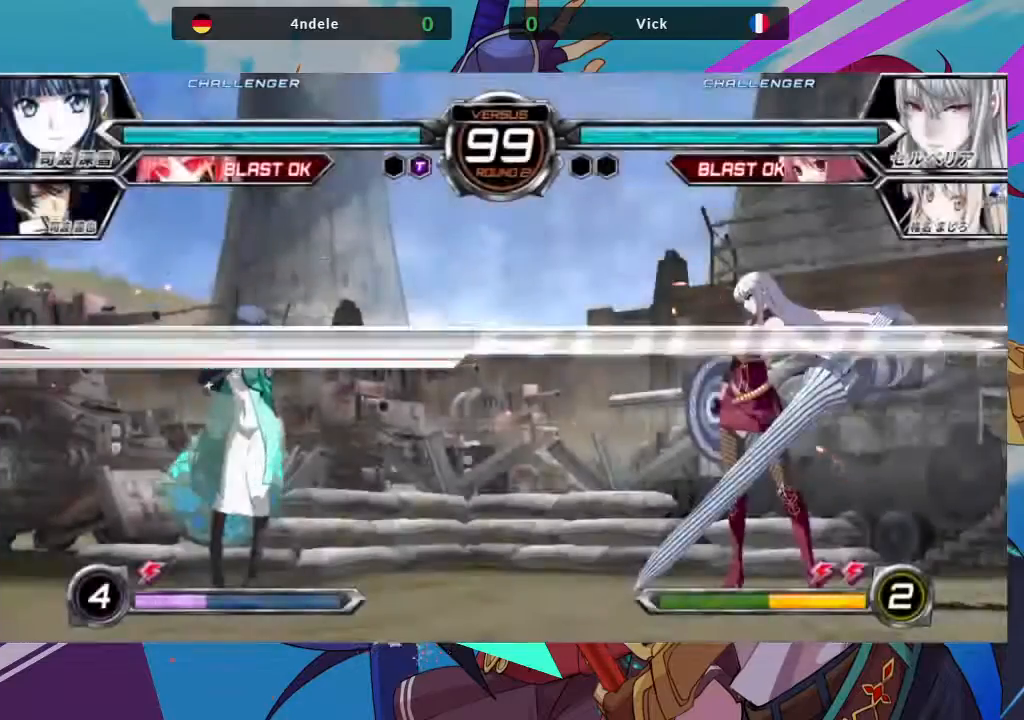
{"buttons": [], "left_stick": "center", "events": [[217, "SQUARE", "down"], [433, "SQUARE", "up"]]}
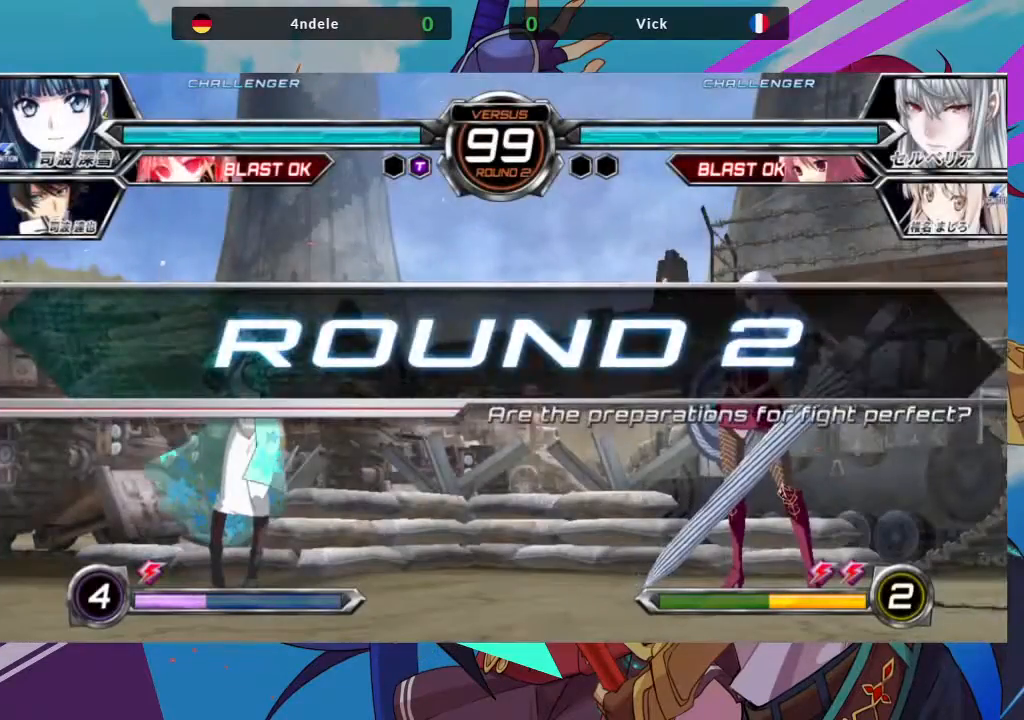
{"buttons": [], "left_stick": "center", "events": []}
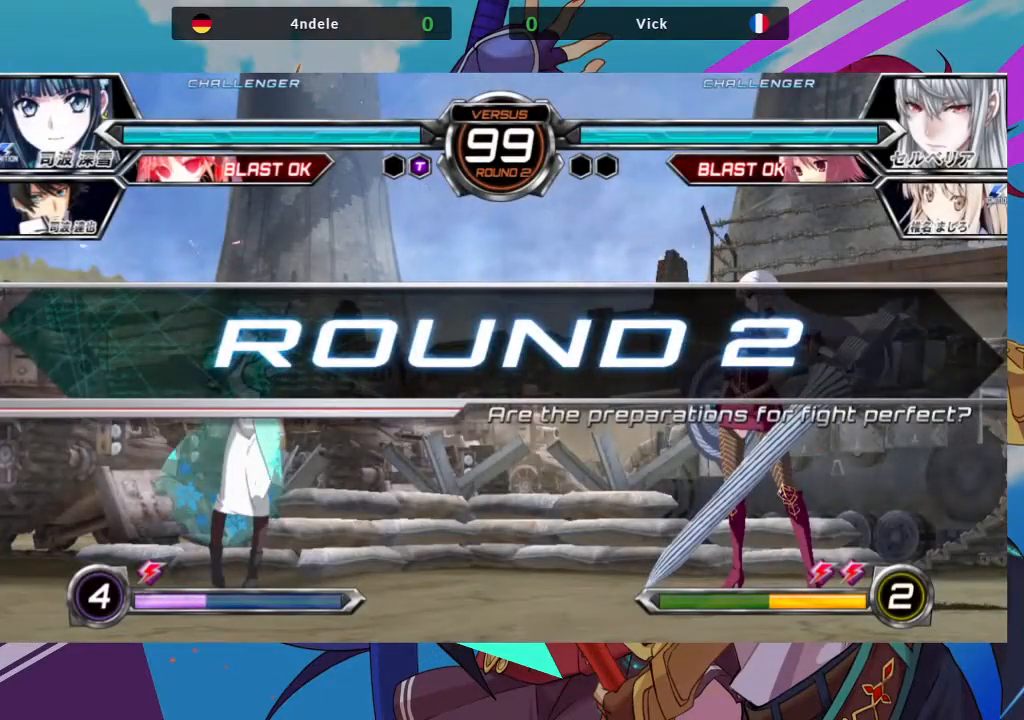
{"buttons": [], "left_stick": "up-left", "events": [[167, "left_stick", "left"], [217, "left_stick", "up-left"]]}